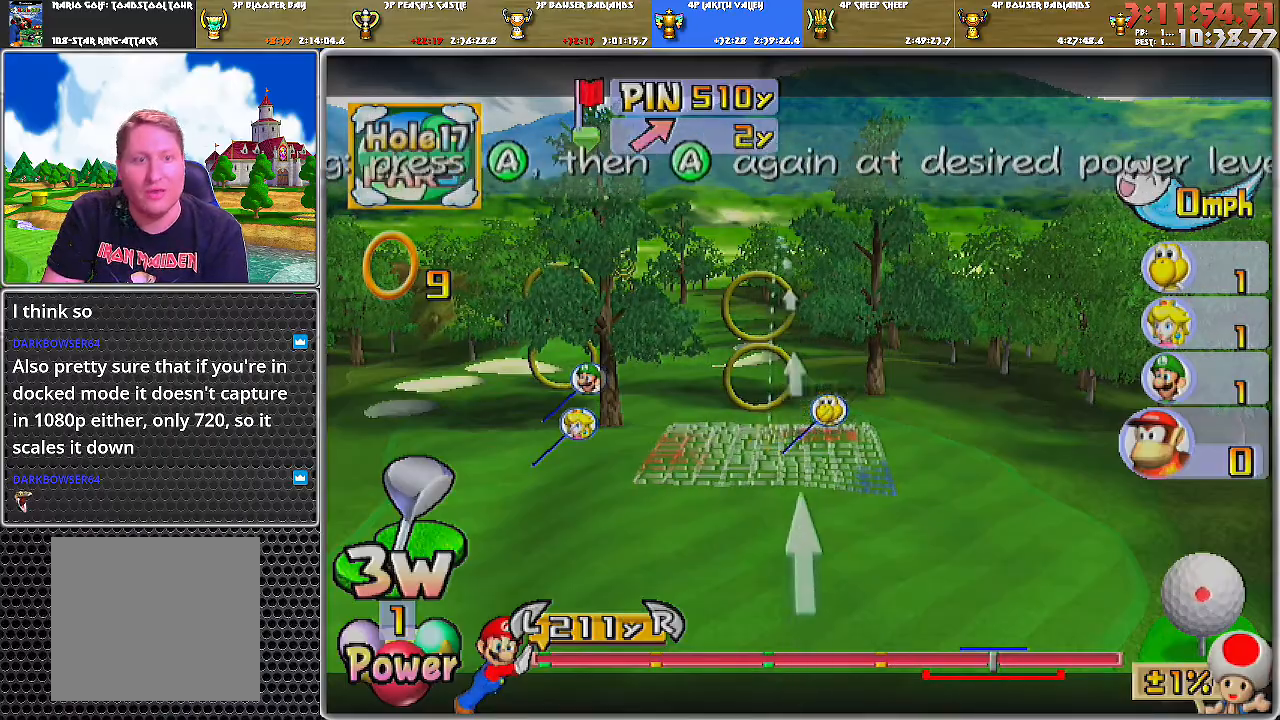
Gameplay with a controller (Nintendo layout); each line is a JSON object with the inputs held at the frame after it. "events" lists button and stick changes between this image and that frame as [ms after this image, input, new state], when the widget could be followed in between. Not read: L2 L3 R1 R2 R3.
{"buttons": [], "left_stick": "center", "right_stick": "down", "events": [[34, "right_stick", "down"]]}
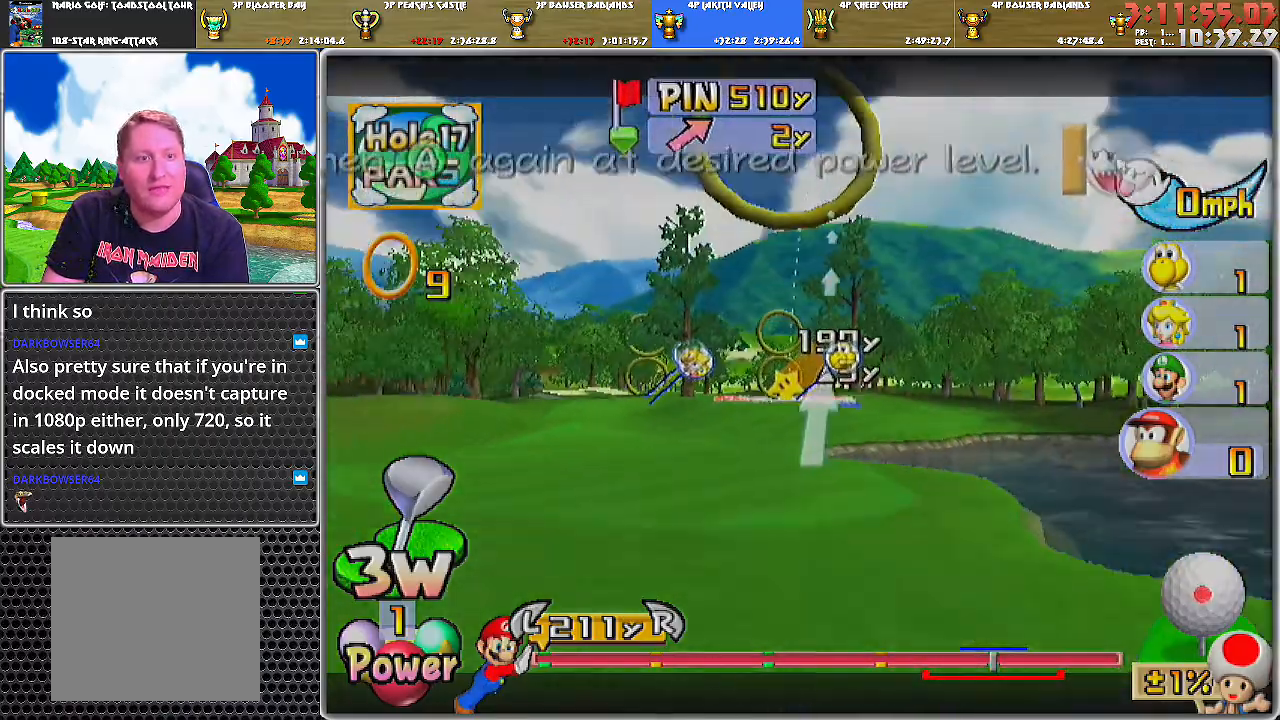
{"buttons": [], "left_stick": "center", "right_stick": "up", "events": [[83, "right_stick", "center"], [367, "right_stick", "up"]]}
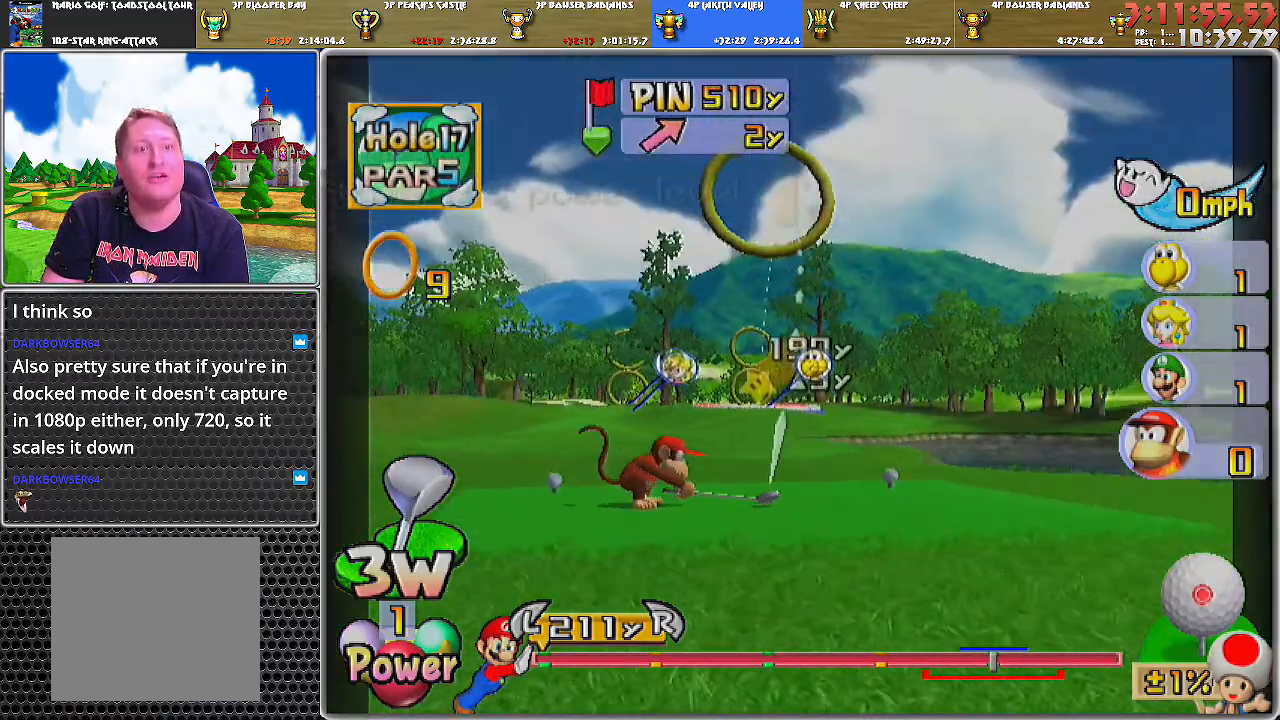
{"buttons": [], "left_stick": "center", "right_stick": "center", "events": [[467, "right_stick", "center"]]}
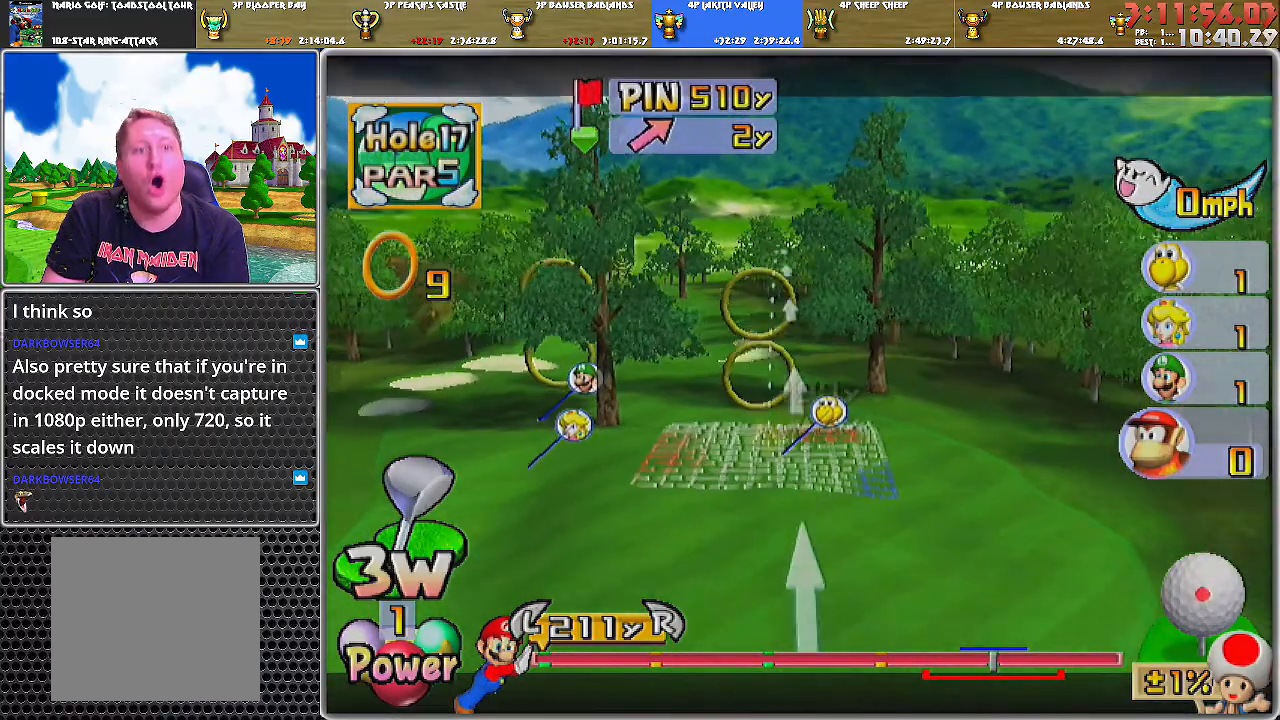
{"buttons": [], "left_stick": "center", "right_stick": "center", "events": []}
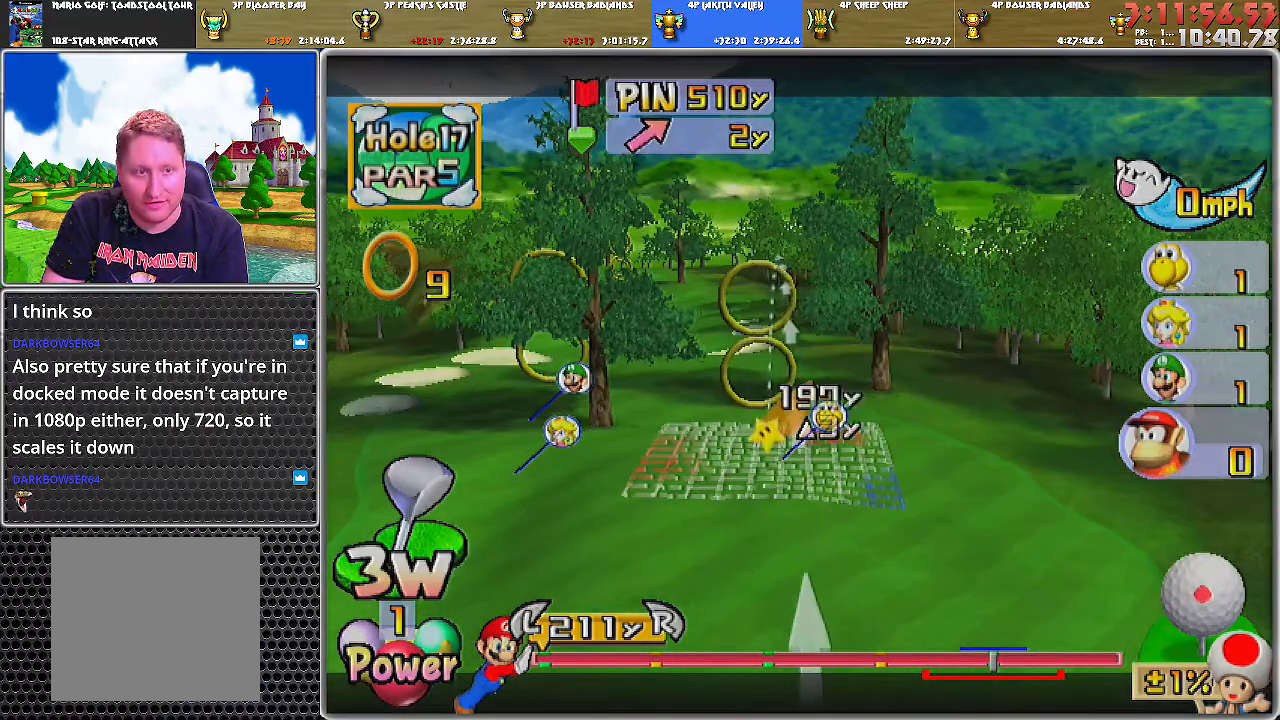
{"buttons": [], "left_stick": "center", "right_stick": "center", "events": []}
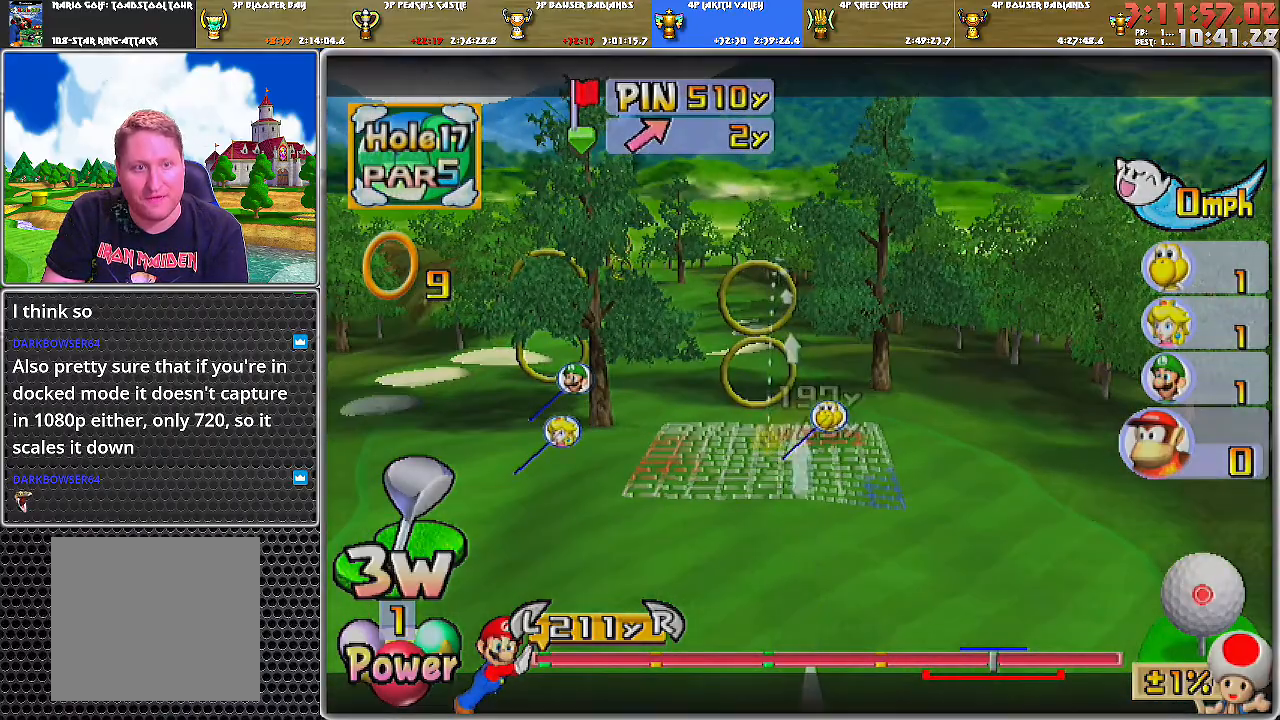
{"buttons": ["A"], "left_stick": "center", "right_stick": "center", "events": [[283, "A", "down"], [367, "A", "up"], [467, "A", "down"]]}
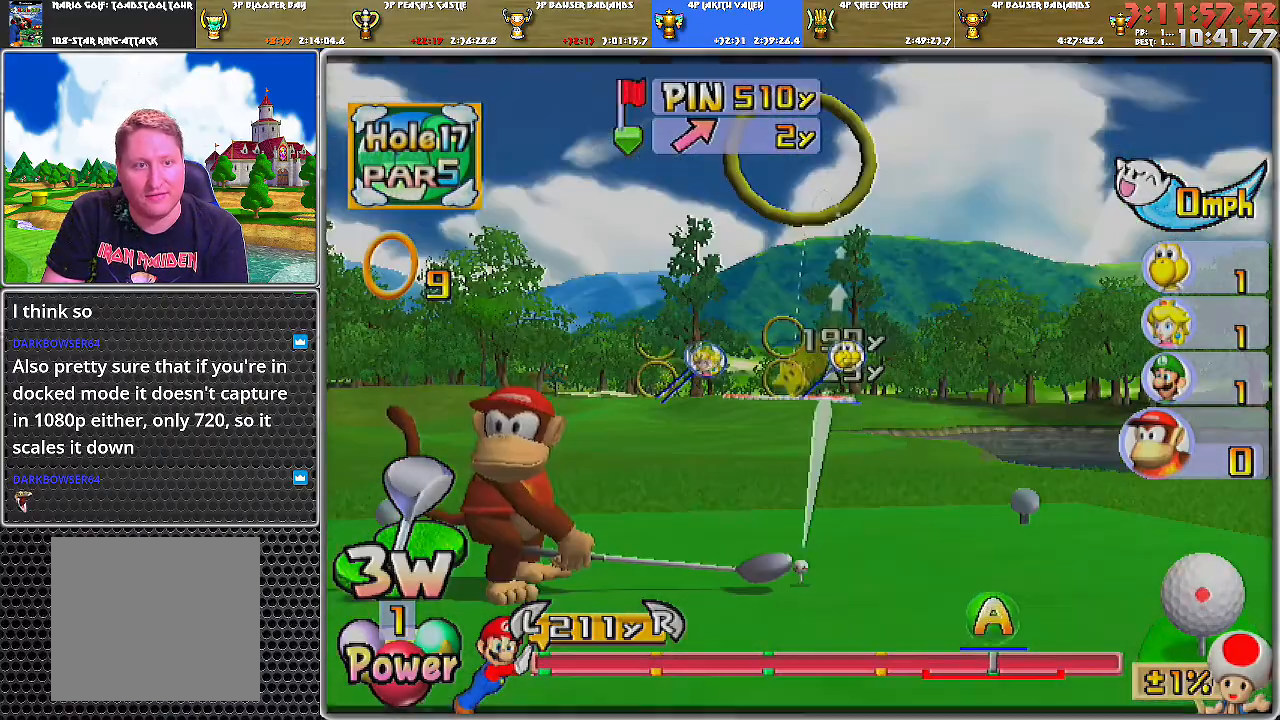
{"buttons": [], "left_stick": "center", "right_stick": "center", "events": [[17, "A", "up"]]}
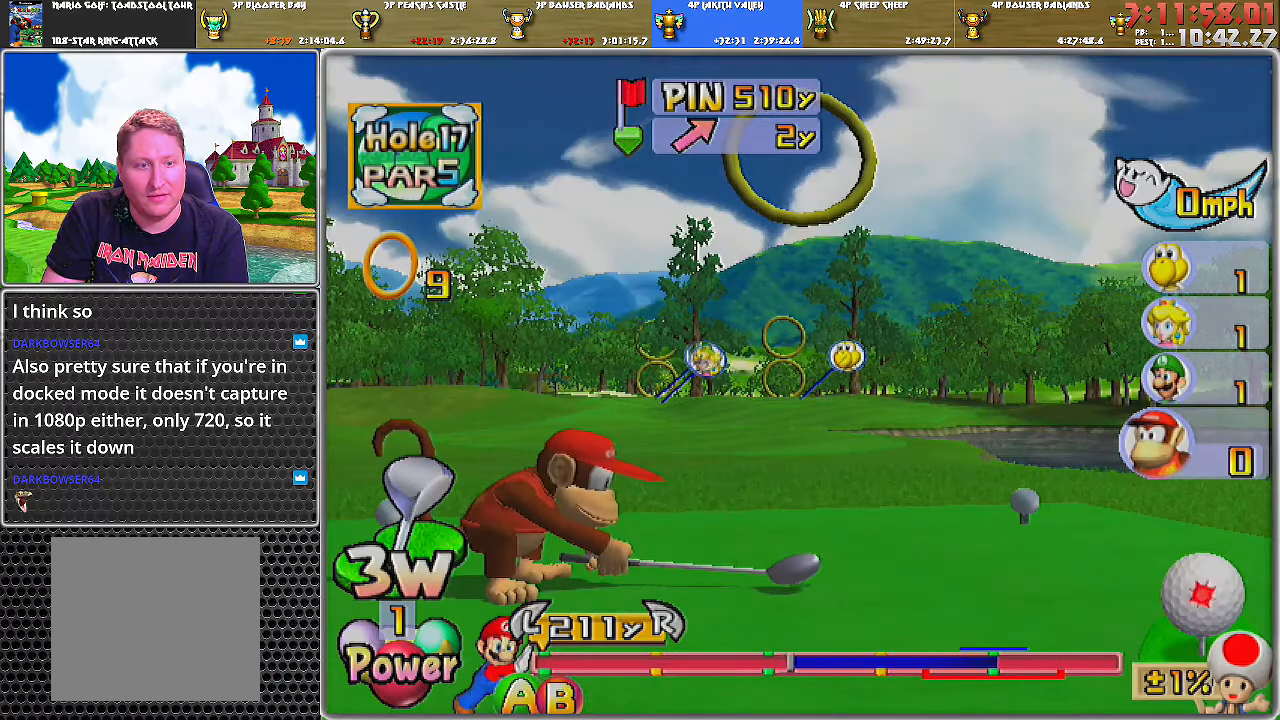
{"buttons": ["B"], "left_stick": "center", "right_stick": "center", "events": [[501, "B", "down"]]}
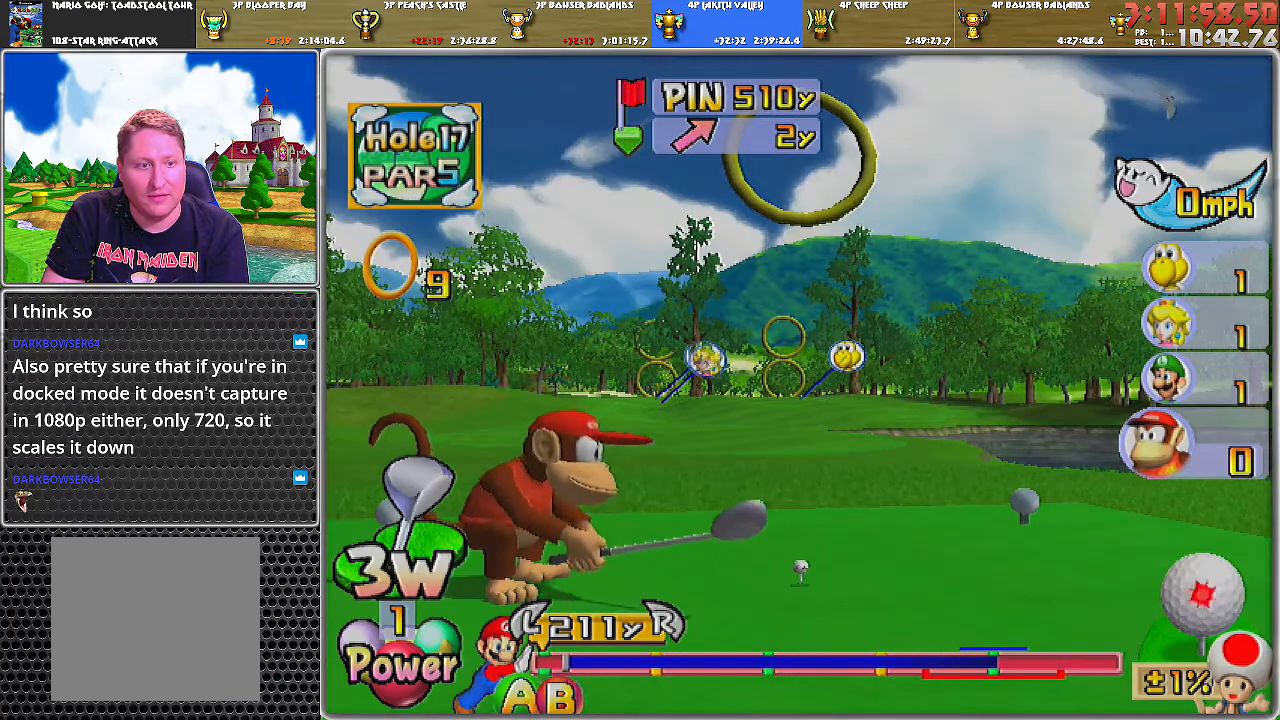
{"buttons": [], "left_stick": "center", "right_stick": "center", "events": [[133, "B", "up"]]}
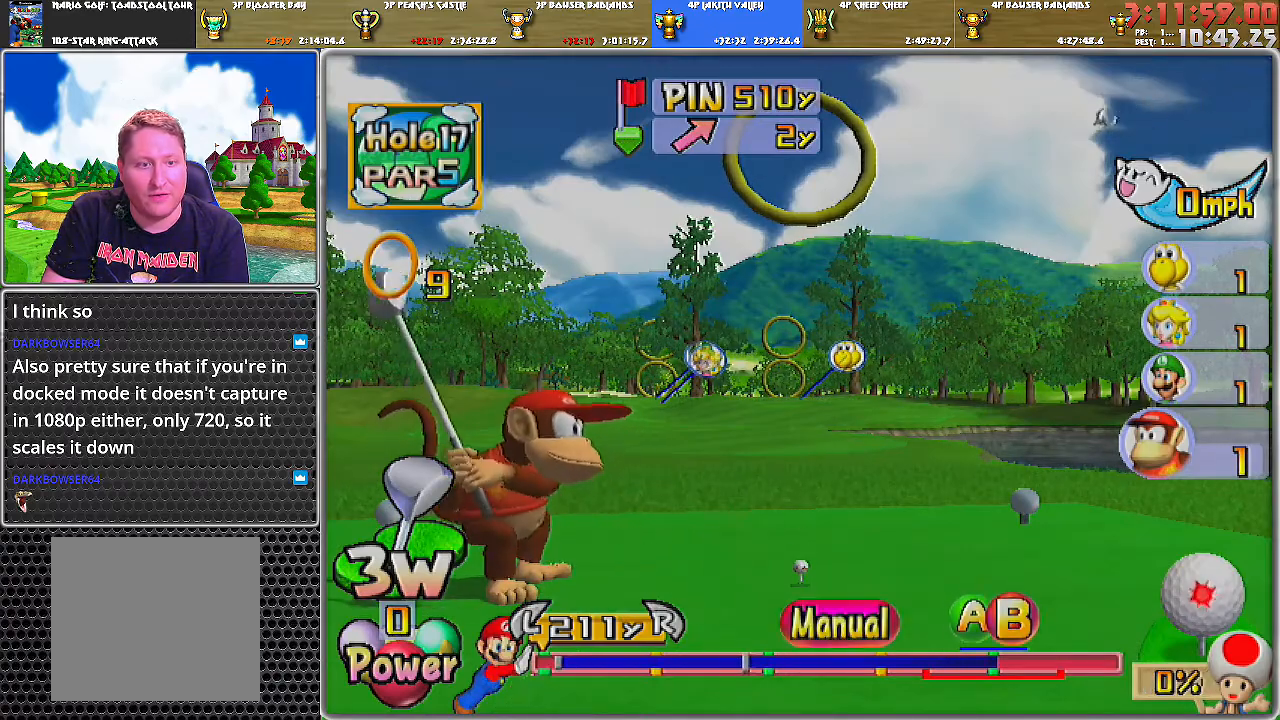
{"buttons": ["B"], "left_stick": "center", "right_stick": "center", "events": [[450, "B", "down"]]}
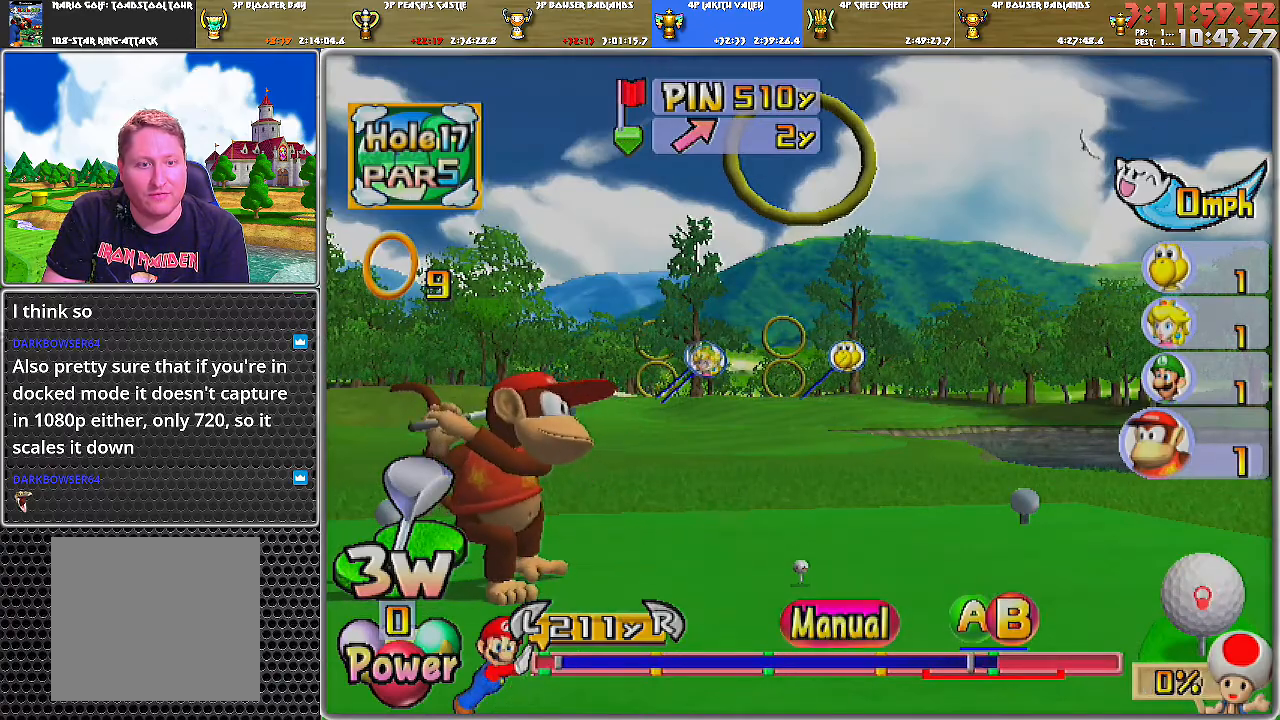
{"buttons": [], "left_stick": "center", "right_stick": "center", "events": [[133, "B", "up"]]}
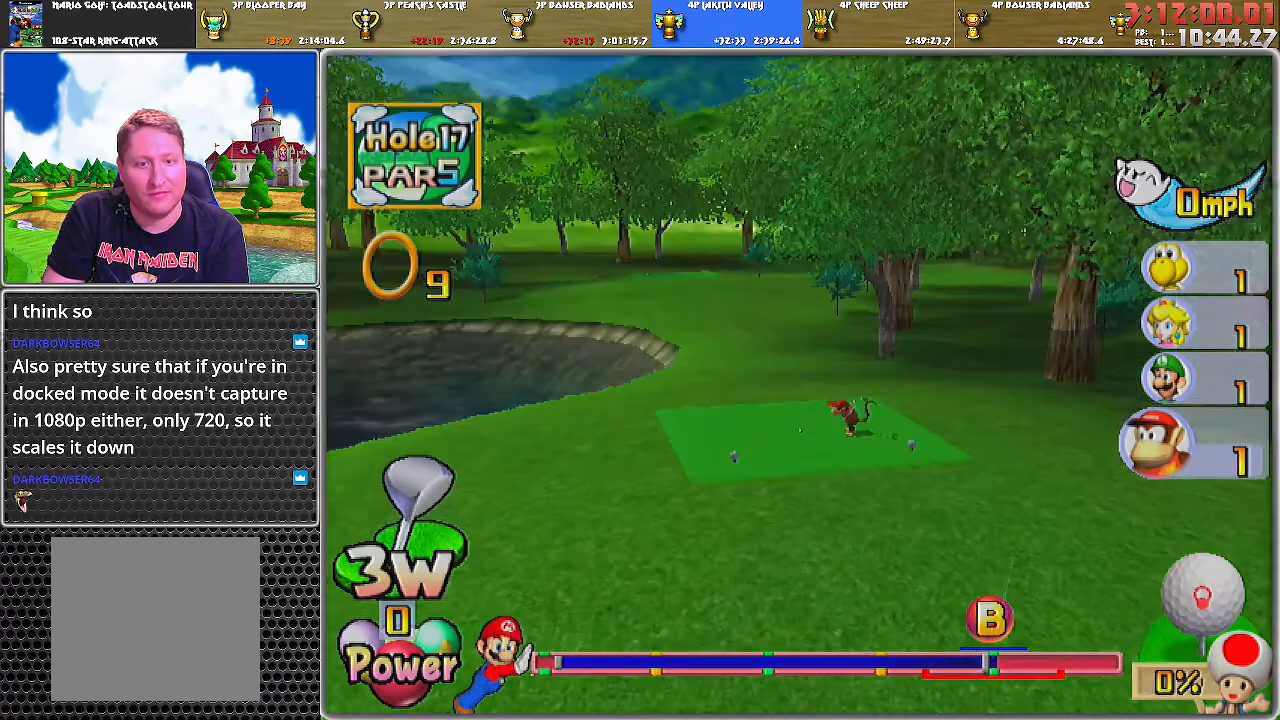
{"buttons": [], "left_stick": "center", "right_stick": "center", "events": []}
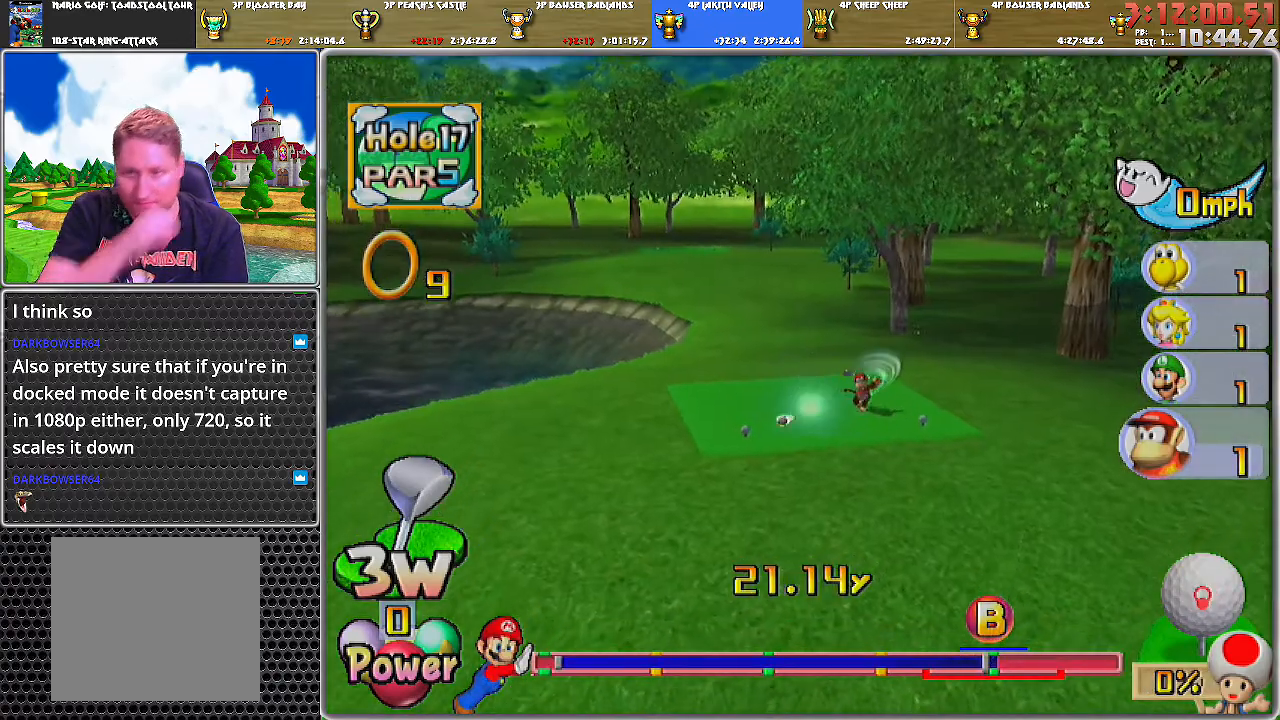
{"buttons": [], "left_stick": "center", "right_stick": "center", "events": []}
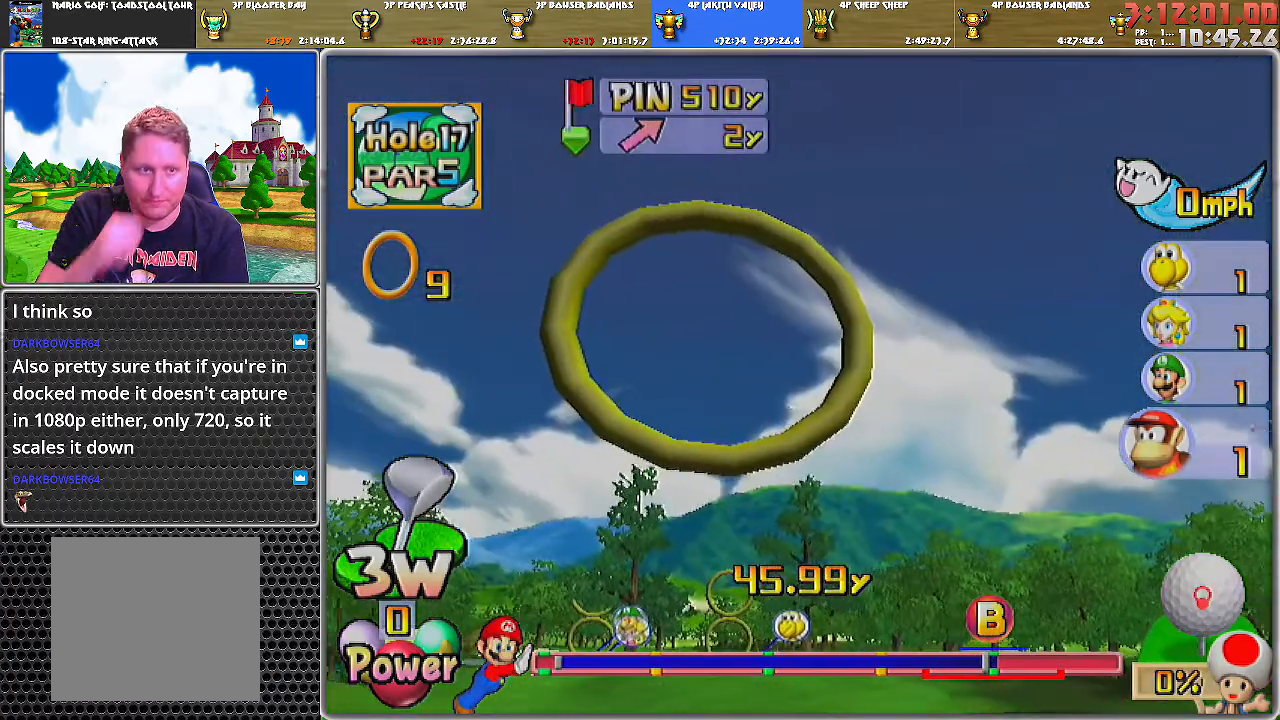
{"buttons": ["A"], "left_stick": "center", "right_stick": "center", "events": [[450, "A", "down"]]}
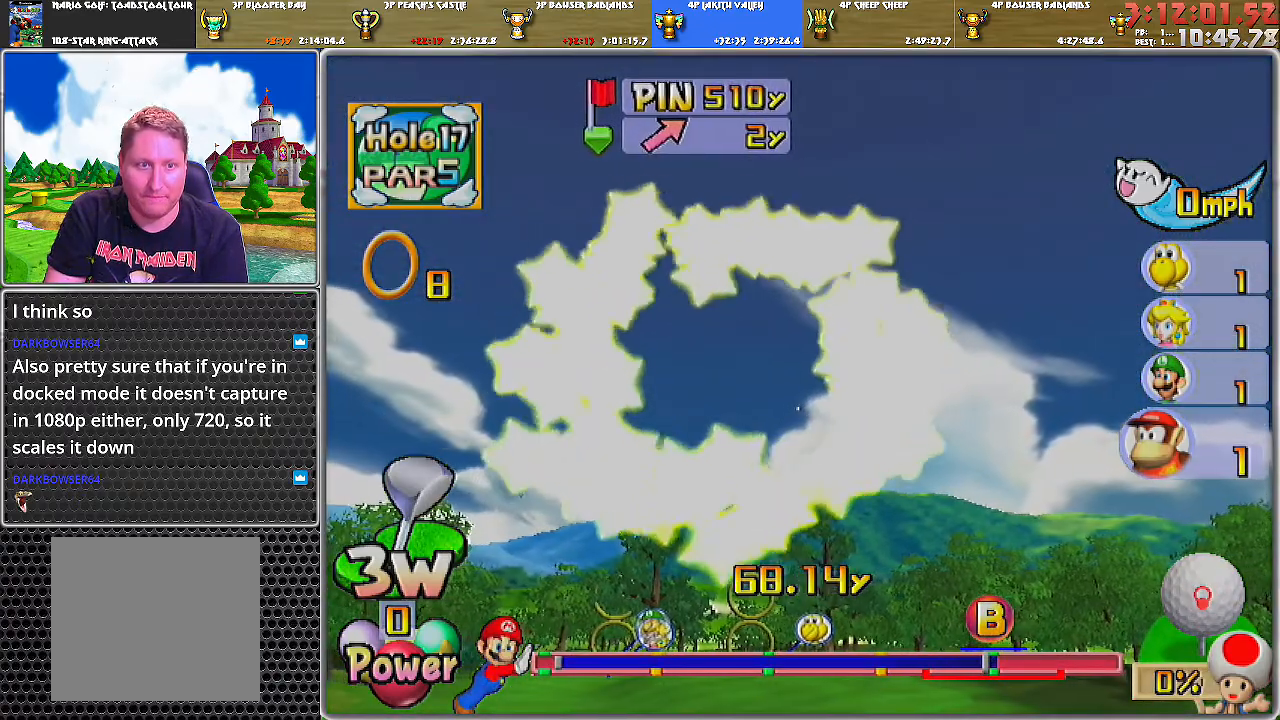
{"buttons": ["A"], "left_stick": "center", "right_stick": "center", "events": []}
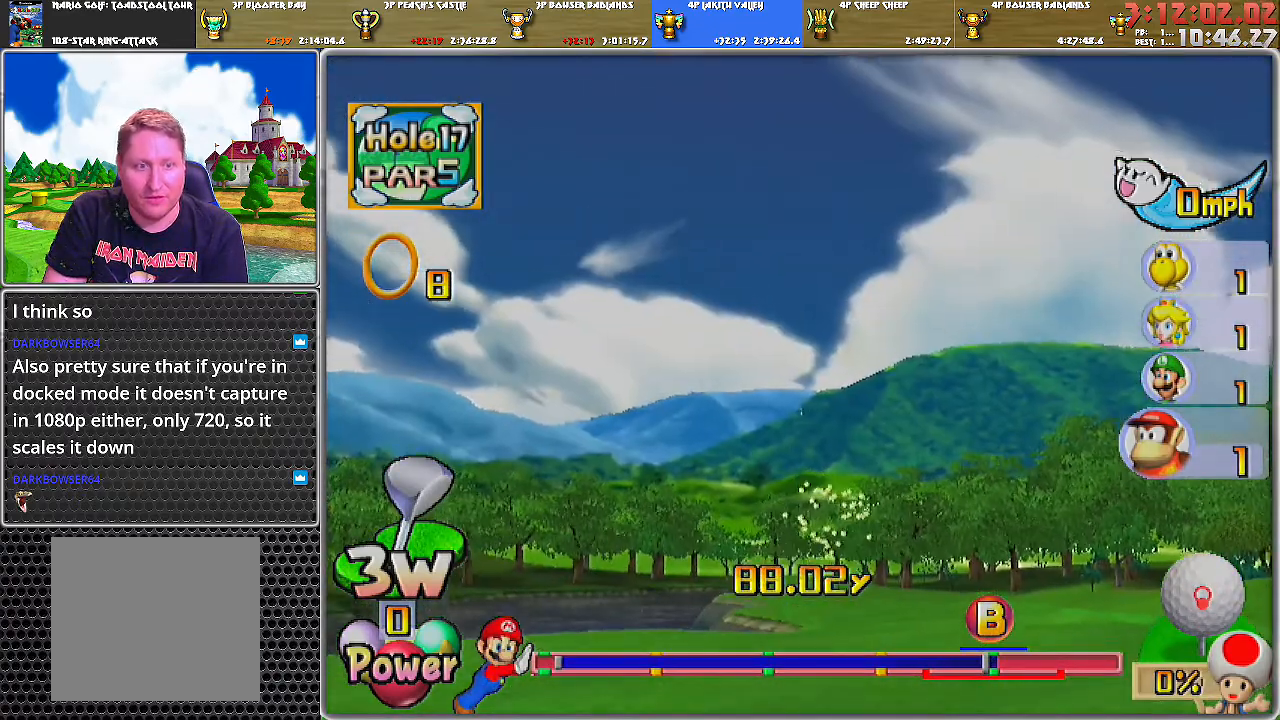
{"buttons": [], "left_stick": "center", "right_stick": "center", "events": [[33, "A", "up"]]}